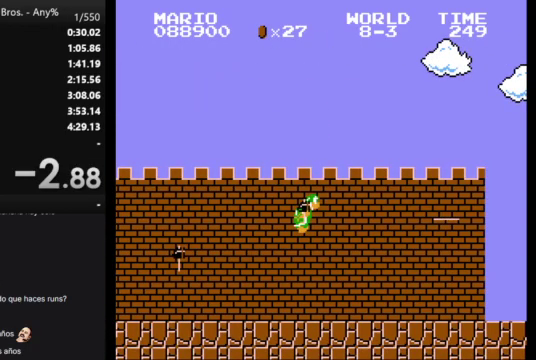
Gameplay with a controller (Nintendo layout); each line is a JSON object with the inputs held at the frame after it. "events" lists button and stick changes between this image and that frame as [ms after this image, input, new state], when the widget could be followed in between. Not read: L3 R3.
{"buttons": [], "events": []}
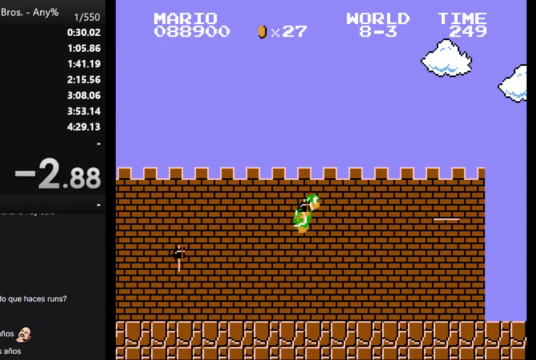
{"buttons": [], "events": []}
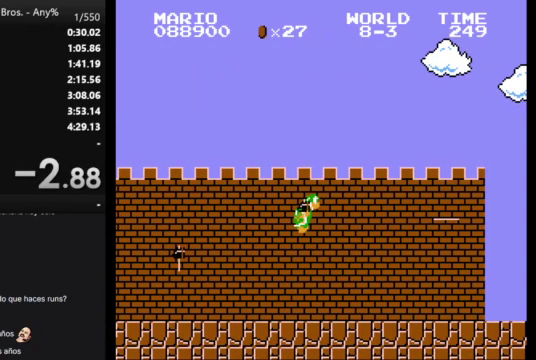
{"buttons": [], "events": []}
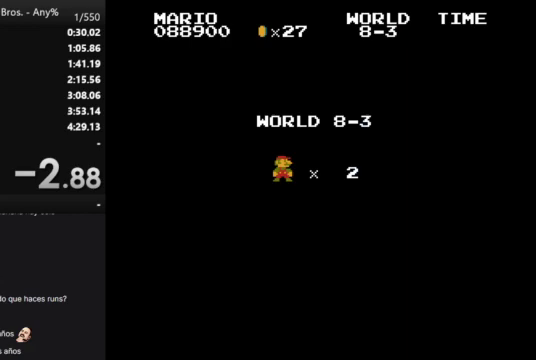
{"buttons": [], "events": []}
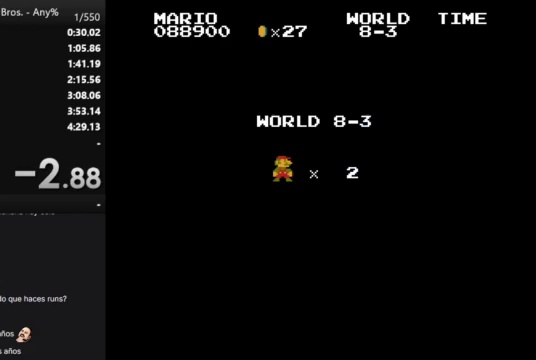
{"buttons": [], "events": []}
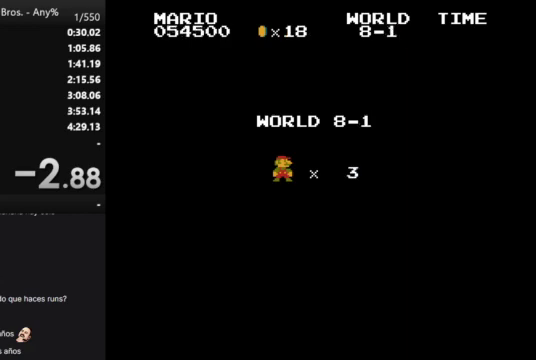
{"buttons": [], "events": []}
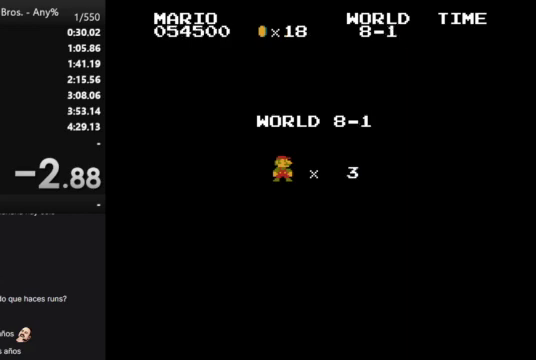
{"buttons": [], "events": []}
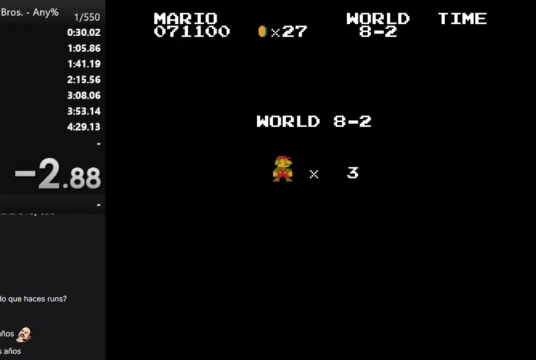
{"buttons": ["B", "DPAD_RIGHT"], "events": [[367, "B", "down"], [400, "DPAD_RIGHT", "down"]]}
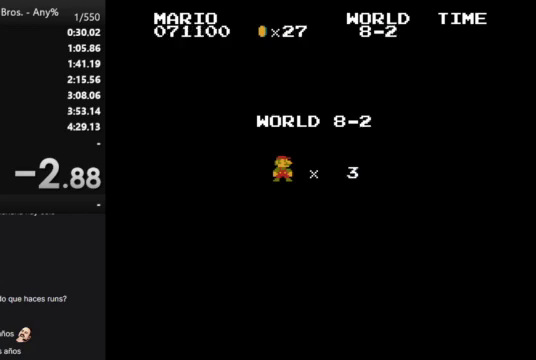
{"buttons": ["B", "DPAD_RIGHT"], "events": []}
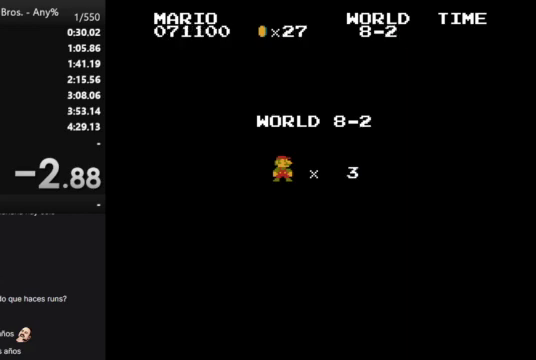
{"buttons": ["B", "DPAD_RIGHT"], "events": []}
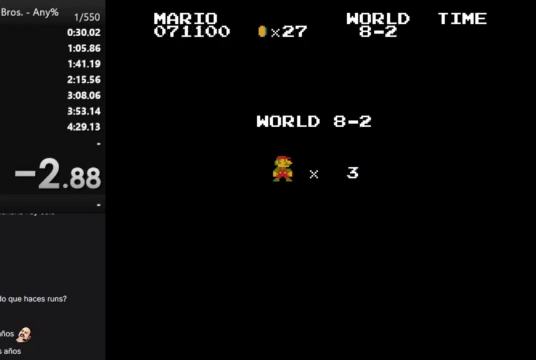
{"buttons": ["B", "DPAD_RIGHT"], "events": []}
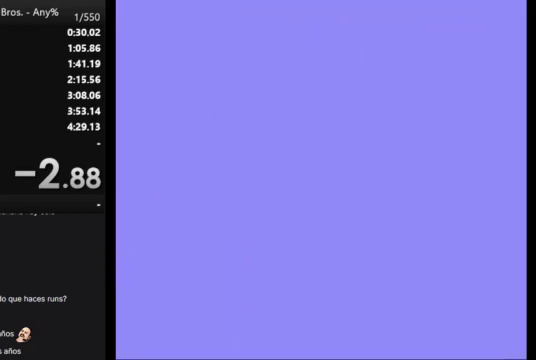
{"buttons": ["B", "DPAD_RIGHT"], "events": []}
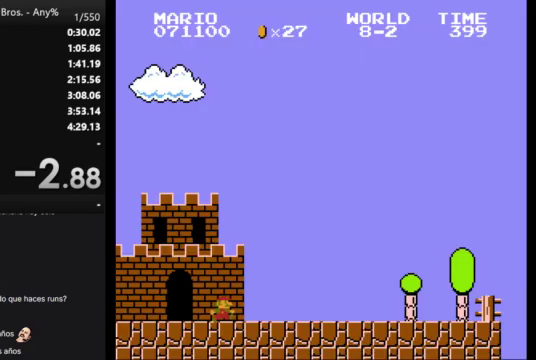
{"buttons": ["B", "DPAD_RIGHT"], "events": []}
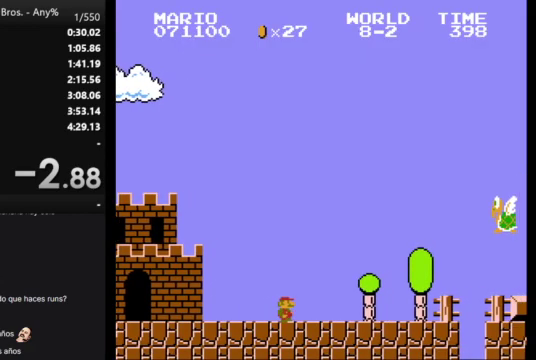
{"buttons": ["A", "B", "DPAD_RIGHT"], "events": [[400, "A", "down"]]}
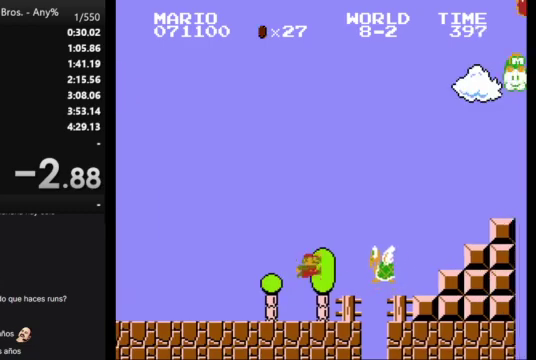
{"buttons": ["B", "DPAD_RIGHT"], "events": [[400, "A", "up"]]}
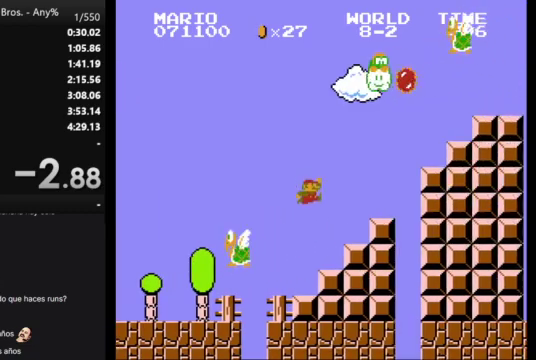
{"buttons": ["B"], "events": [[233, "DPAD_RIGHT", "up"]]}
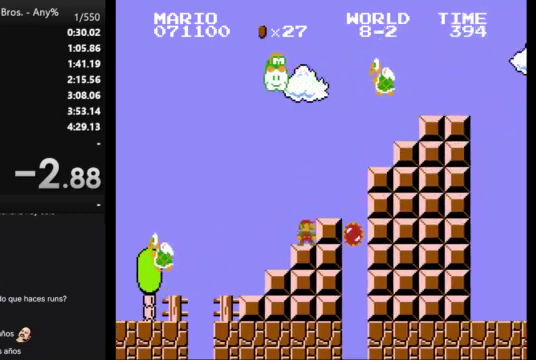
{"buttons": ["B", "DPAD_RIGHT"], "events": [[133, "A", "down"], [233, "DPAD_RIGHT", "down"], [267, "A", "up"]]}
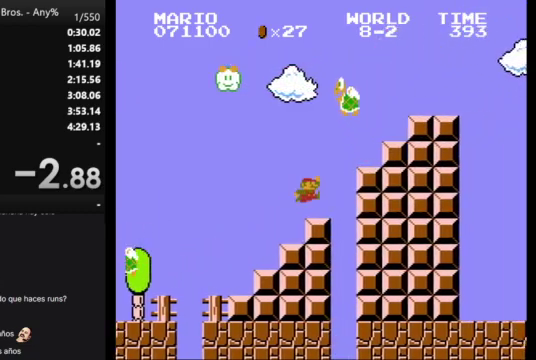
{"buttons": ["A", "B", "DPAD_RIGHT"], "events": [[167, "A", "down"]]}
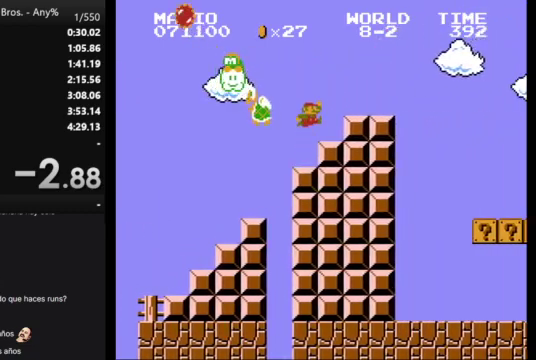
{"buttons": ["B", "DPAD_RIGHT"], "events": [[133, "A", "up"]]}
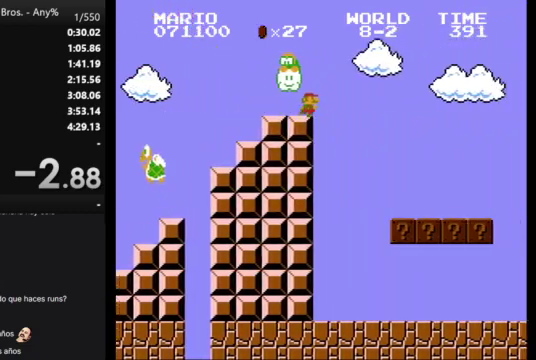
{"buttons": ["B", "DPAD_RIGHT"], "events": []}
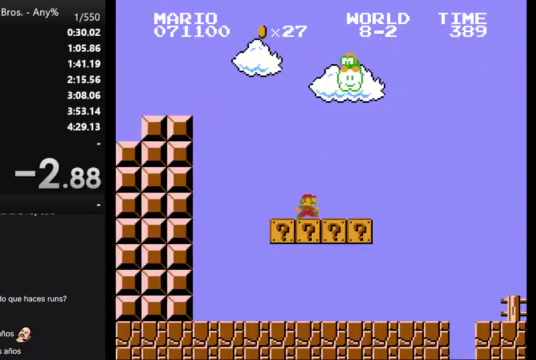
{"buttons": ["B", "DPAD_RIGHT"], "events": [[33, "A", "down"], [167, "A", "up"]]}
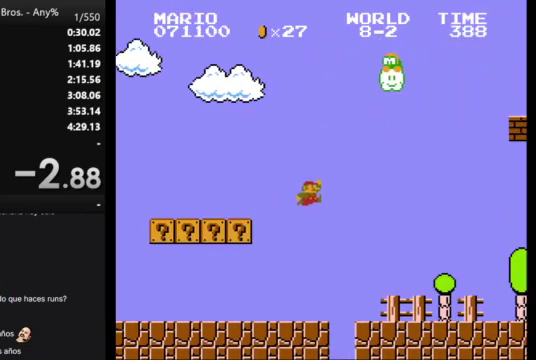
{"buttons": ["B", "DPAD_RIGHT"], "events": []}
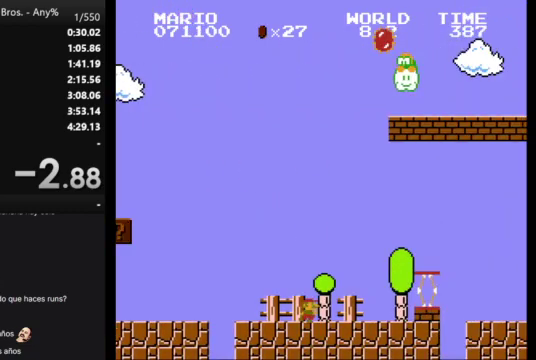
{"buttons": ["B", "DPAD_RIGHT"], "events": [[167, "A", "down"], [367, "A", "up"]]}
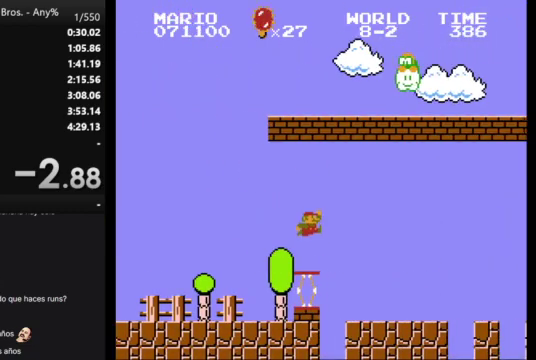
{"buttons": ["B", "DPAD_RIGHT"], "events": []}
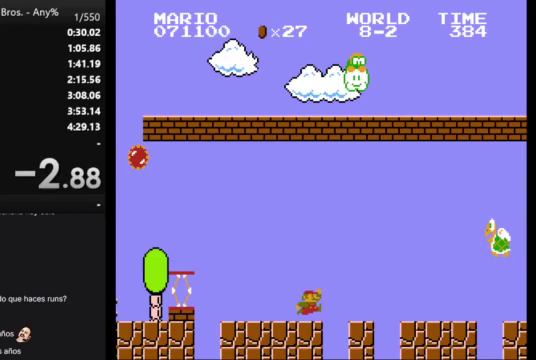
{"buttons": ["A", "B", "DPAD_RIGHT"], "events": [[33, "A", "down"]]}
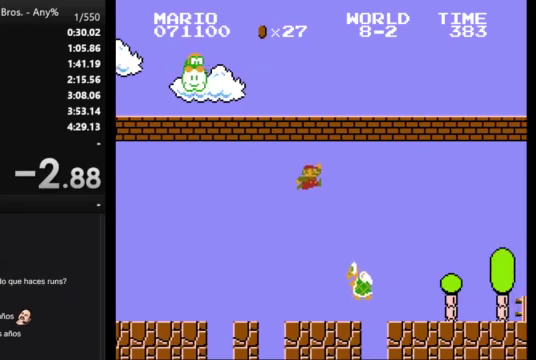
{"buttons": ["B", "DPAD_RIGHT"], "events": [[233, "A", "up"]]}